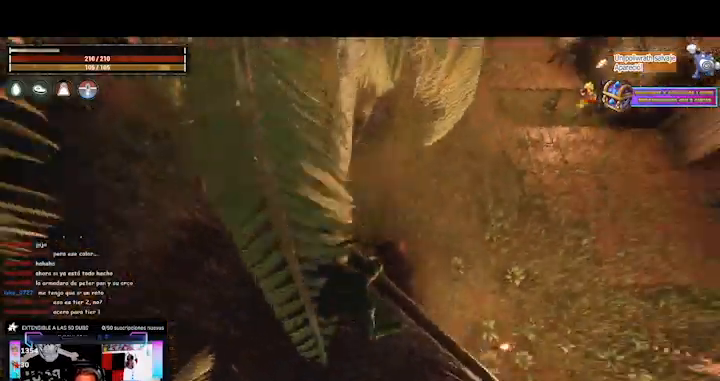
Gameplay with a controller (Xbox layout); each line is a JSON object with the inputs held at the frame after it. "events" lists button and stick changes between this image and that frame as [ms after this image, input, new state], when the widget could be followed in between. Not read: L3 R3.
{"buttons": ["L2"], "left_stick": "left", "right_stick": "right"}
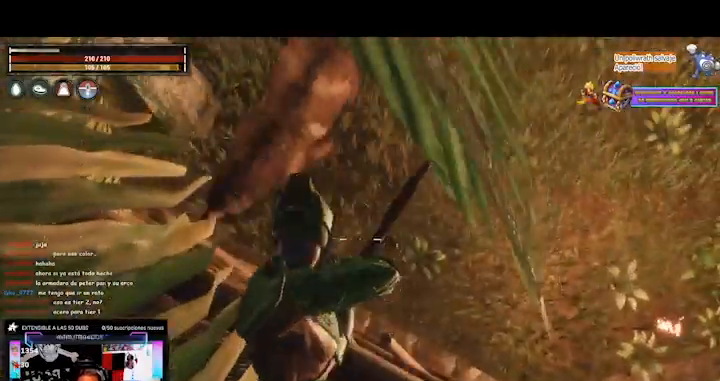
{"buttons": [], "left_stick": "left", "right_stick": "up-left"}
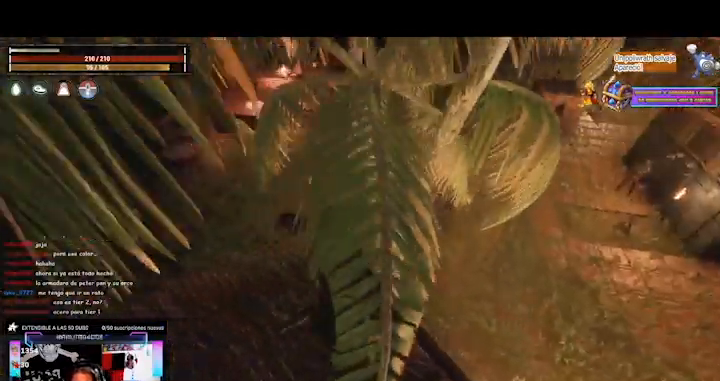
{"buttons": ["L2"], "left_stick": "left", "right_stick": "up-left", "events": [[520, "L2", "down"]]}
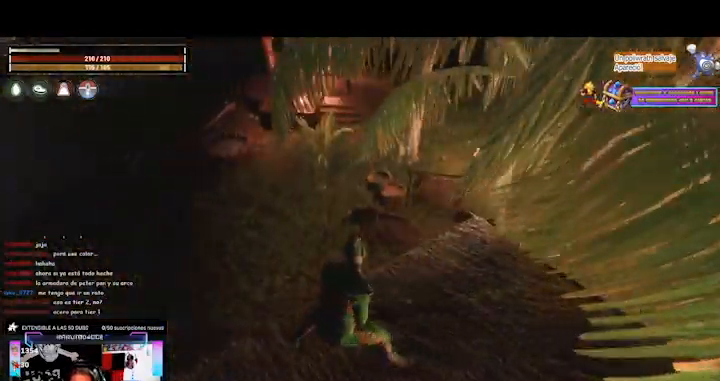
{"buttons": ["L2"], "left_stick": "center", "right_stick": "center", "events": [[40, "right_stick", "center"], [280, "left_stick", "center"], [360, "R2", "down"], [440, "R2", "up"]]}
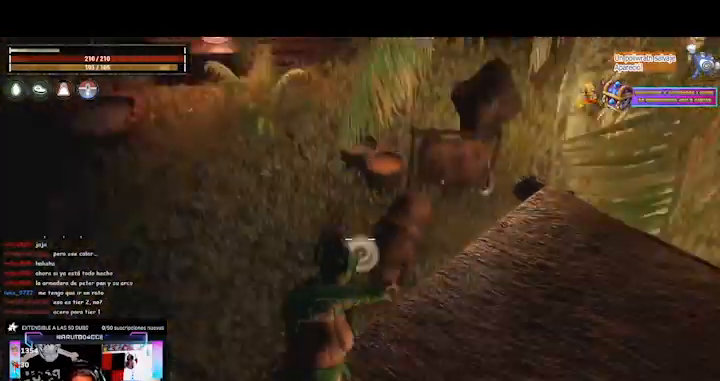
{"buttons": ["L2"], "left_stick": "left", "right_stick": "right"}
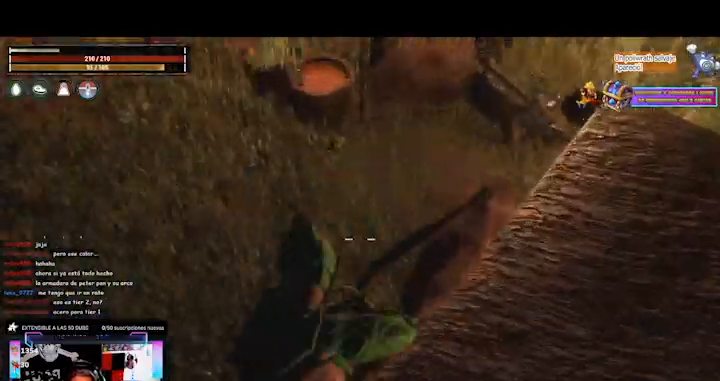
{"buttons": ["L2"], "left_stick": "left", "right_stick": "center", "events": [[480, "right_stick", "center"]]}
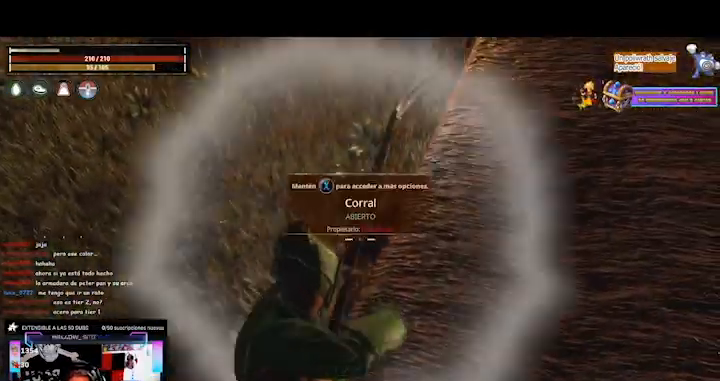
{"buttons": [], "left_stick": "up-right", "right_stick": "down-left", "events": [[200, "L2", "up"], [200, "left_stick", "center"], [280, "right_stick", "down-left"], [360, "left_stick", "up-right"]]}
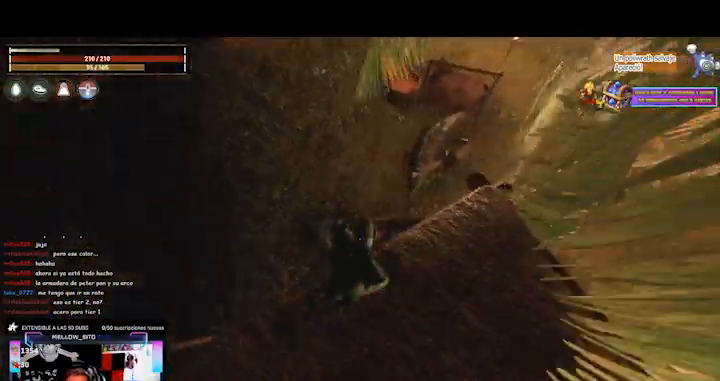
{"buttons": ["L2"], "left_stick": "center", "right_stick": "up"}
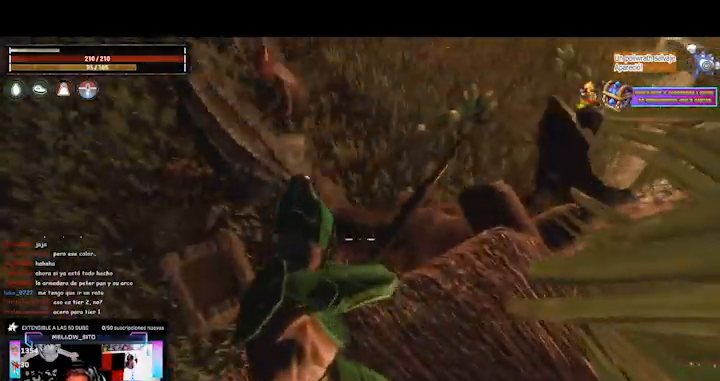
{"buttons": ["L2"], "left_stick": "center", "right_stick": "center", "events": [[120, "right_stick", "center"], [160, "R2", "down"], [200, "R2", "up"]]}
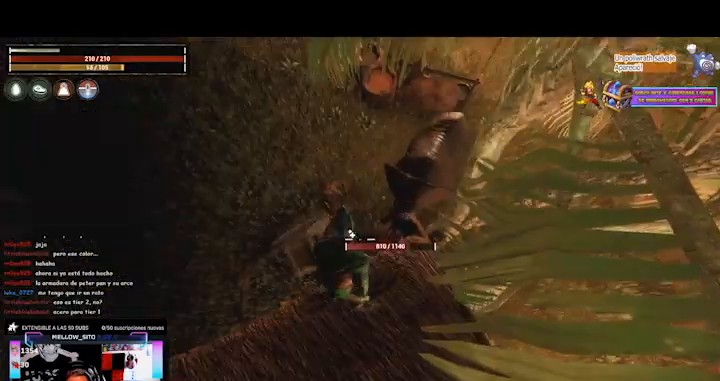
{"buttons": ["L2"], "left_stick": "center", "right_stick": "center", "events": []}
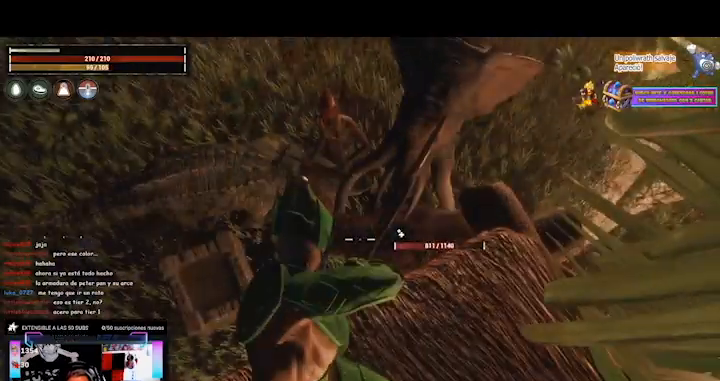
{"buttons": ["L2"], "left_stick": "center", "right_stick": "center", "events": [[80, "R2", "down"], [160, "R2", "up"]]}
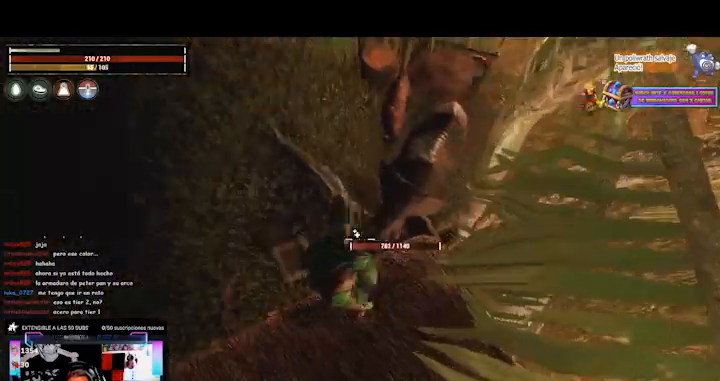
{"buttons": ["L2", "R2"], "left_stick": "center", "right_stick": "center", "events": [[480, "R2", "down"]]}
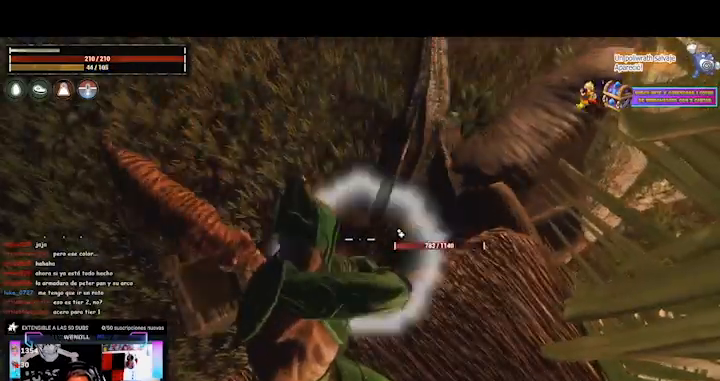
{"buttons": [], "left_stick": "center", "right_stick": "center", "events": [[80, "R2", "up"], [520, "L2", "up"]]}
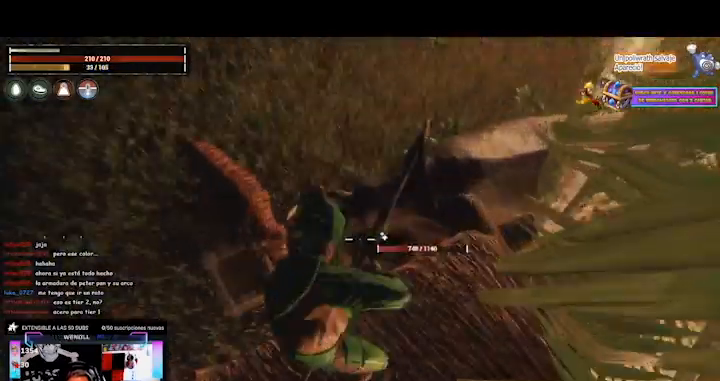
{"buttons": [], "left_stick": "center", "right_stick": "center", "events": []}
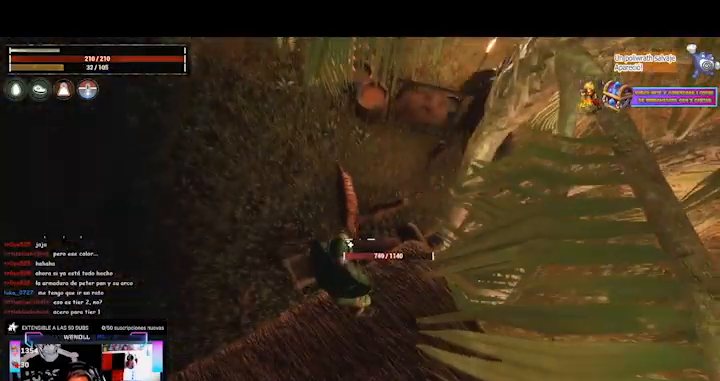
{"buttons": ["L2"], "left_stick": "center", "right_stick": "center", "events": [[120, "L2", "down"]]}
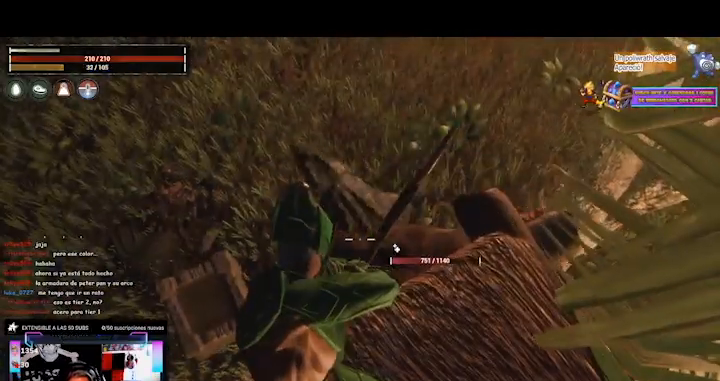
{"buttons": [], "left_stick": "center", "right_stick": "left", "events": [[160, "R2", "down"], [240, "R2", "up"], [400, "L2", "up"], [440, "right_stick", "left"]]}
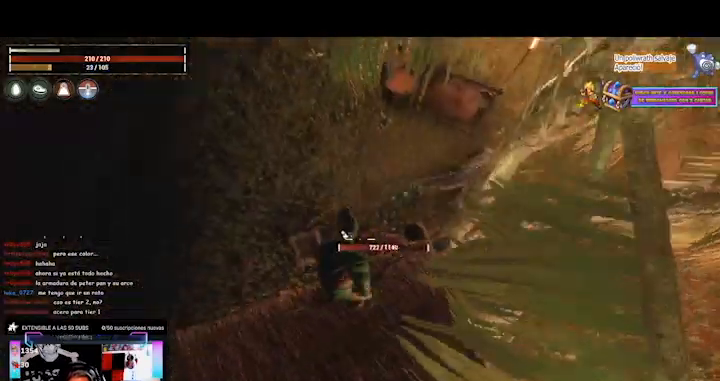
{"buttons": ["L2"], "left_stick": "center", "right_stick": "right", "events": [[80, "right_stick", "center"], [240, "L2", "down"], [440, "right_stick", "right"]]}
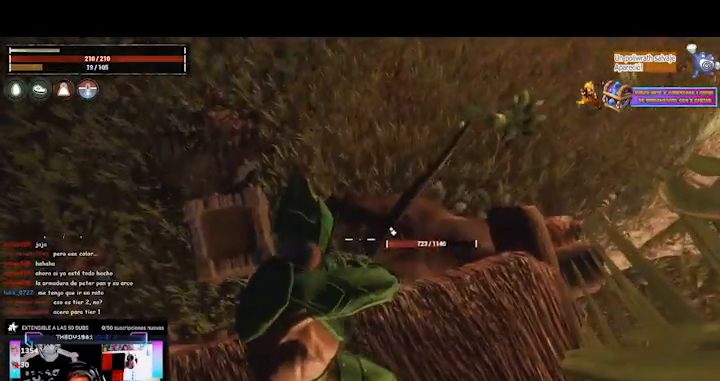
{"buttons": ["L2"], "left_stick": "center", "right_stick": "up-right", "events": [[200, "L2", "up"], [200, "right_stick", "up-right"], [480, "L2", "down"]]}
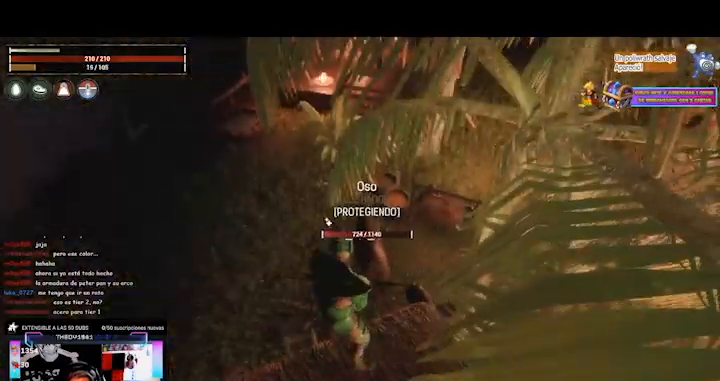
{"buttons": ["L2"], "left_stick": "center", "right_stick": "center", "events": [[280, "right_stick", "left"], [400, "right_stick", "center"]]}
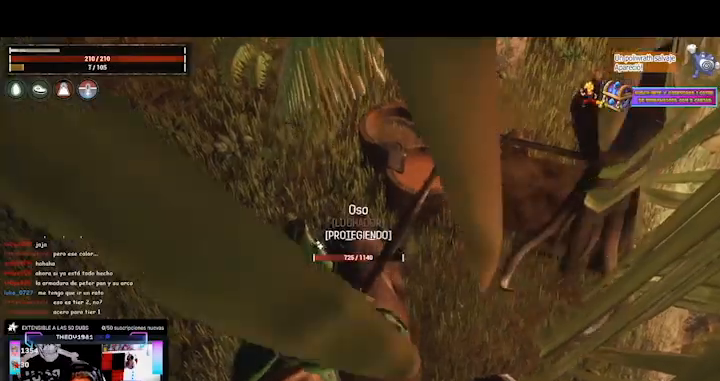
{"buttons": [], "left_stick": "center", "right_stick": "center", "events": [[200, "R2", "down"], [240, "R2", "up"], [360, "L2", "up"]]}
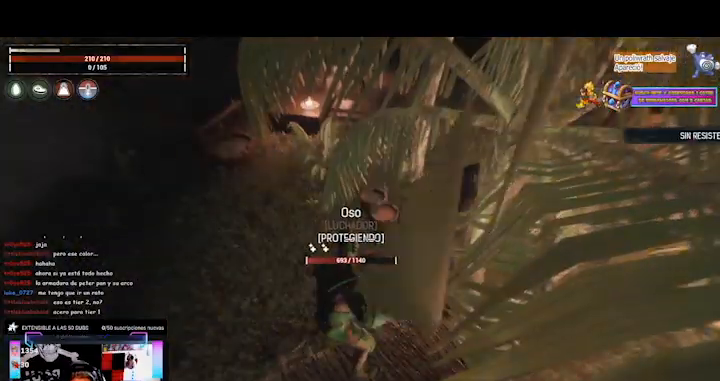
{"buttons": [], "left_stick": "center", "right_stick": "center", "events": []}
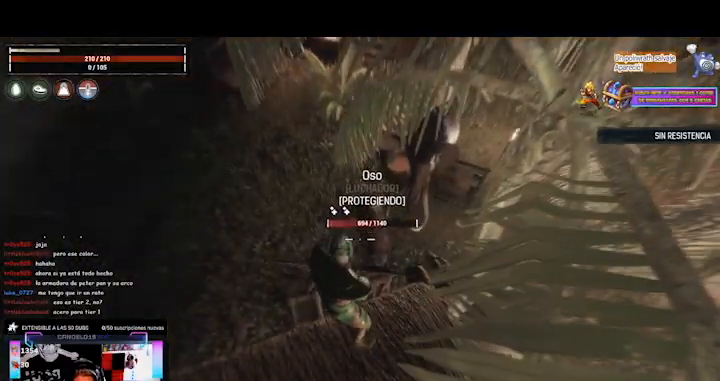
{"buttons": [], "left_stick": "center", "right_stick": "center", "events": []}
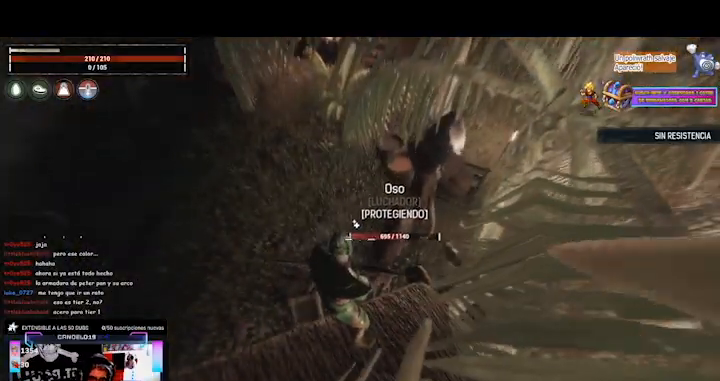
{"buttons": [], "left_stick": "center", "right_stick": "down", "events": [[240, "right_stick", "right"], [360, "right_stick", "center"], [520, "right_stick", "down"]]}
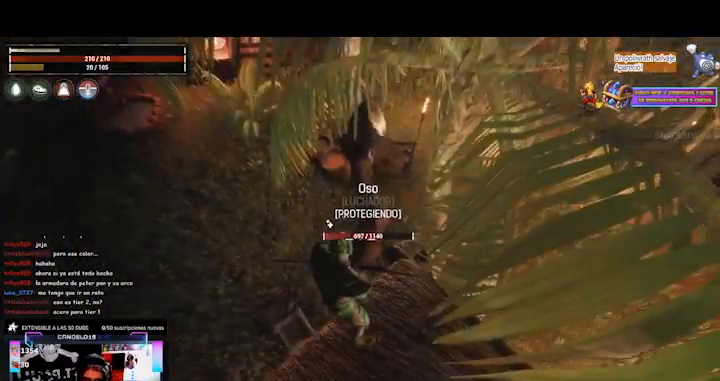
{"buttons": ["L2"], "left_stick": "center", "right_stick": "down-right", "events": [[80, "right_stick", "center"], [400, "L2", "down"], [480, "right_stick", "down-right"]]}
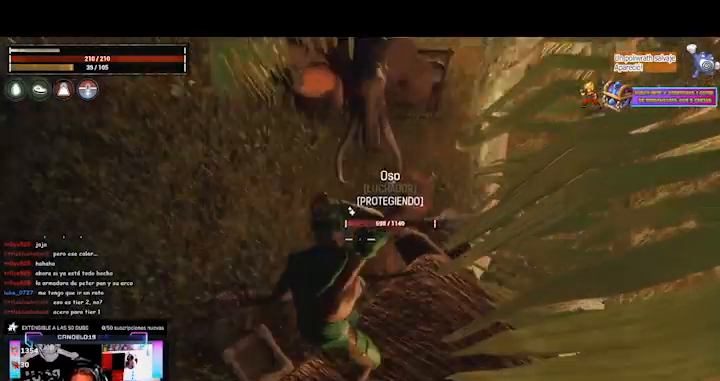
{"buttons": ["L2"], "left_stick": "center", "right_stick": "down-right", "events": [[200, "right_stick", "center"], [400, "right_stick", "down-right"]]}
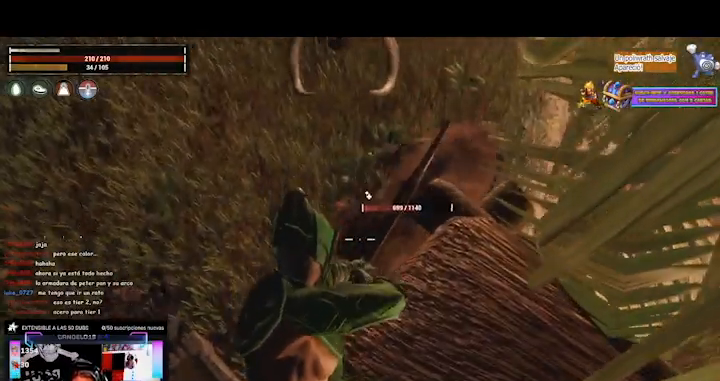
{"buttons": [], "left_stick": "center", "right_stick": "down-left", "events": [[80, "R2", "down"], [80, "right_stick", "down"], [160, "R2", "up"], [200, "right_stick", "center"], [280, "L2", "up"], [280, "right_stick", "down-left"]]}
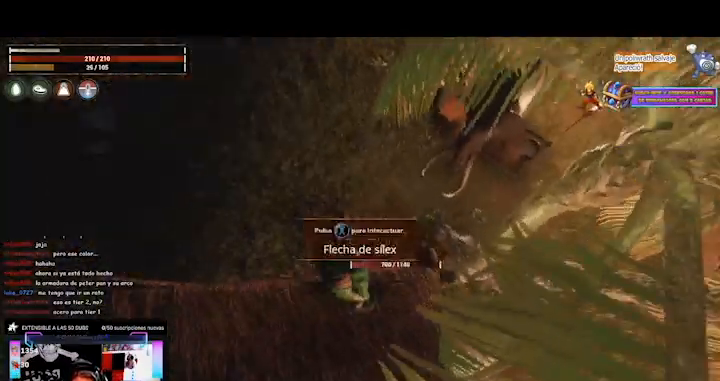
{"buttons": [], "left_stick": "center", "right_stick": "up-right", "events": [[120, "right_stick", "down"], [200, "right_stick", "center"], [520, "right_stick", "up-right"]]}
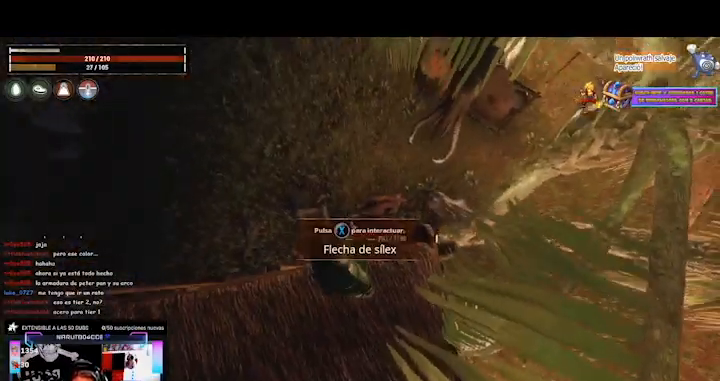
{"buttons": ["L2"], "left_stick": "center", "right_stick": "center", "events": [[80, "L2", "down"], [160, "right_stick", "right"], [440, "right_stick", "center"]]}
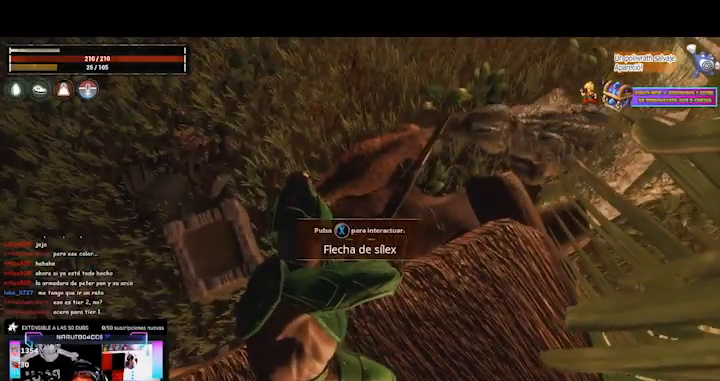
{"buttons": ["L2"], "left_stick": "center", "right_stick": "center", "events": [[400, "R2", "down"], [480, "R2", "up"]]}
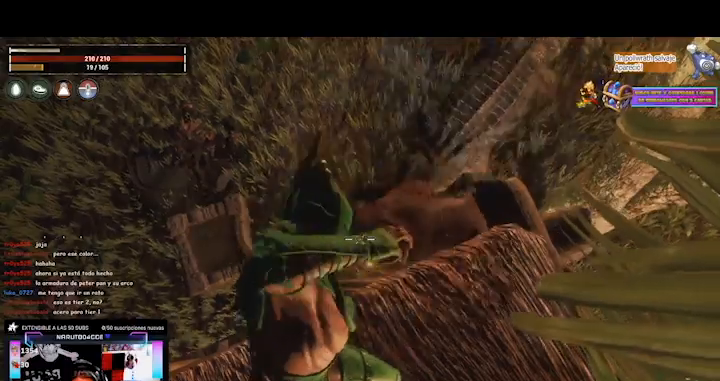
{"buttons": [], "left_stick": "center", "right_stick": "center", "events": [[120, "L2", "up"]]}